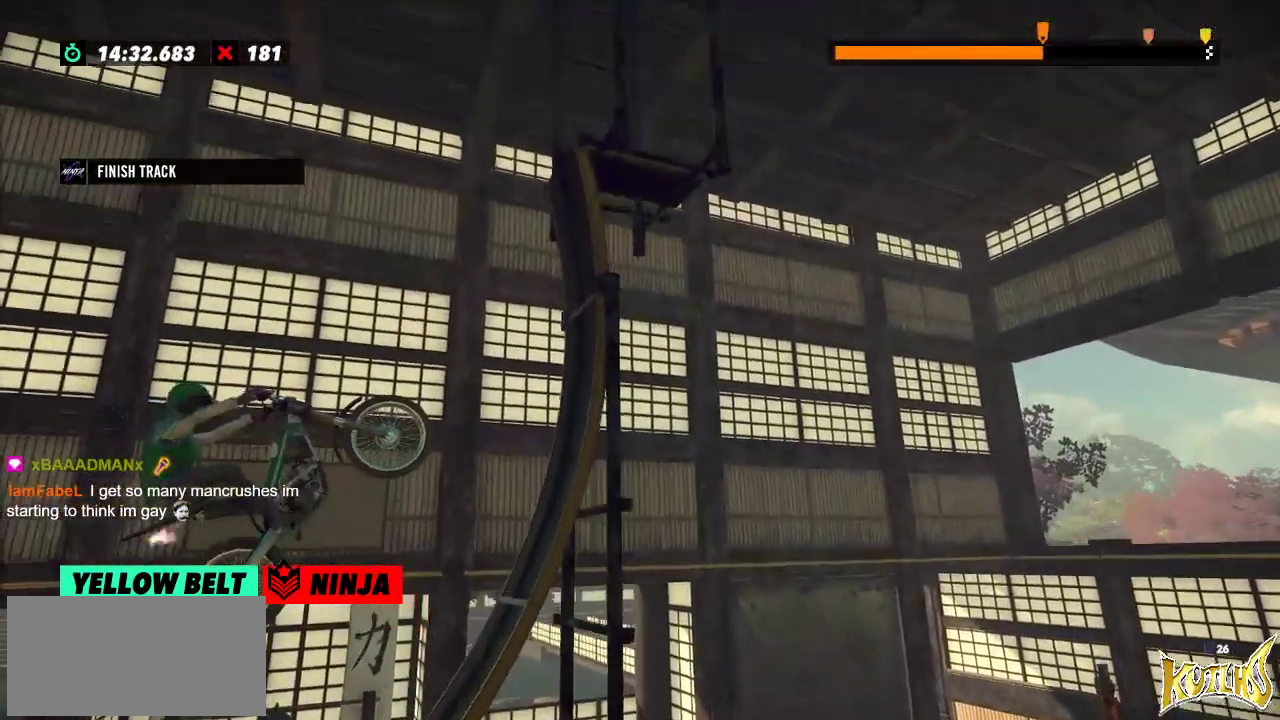
Gameplay with a controller (Xbox layout); each line is a JSON object with the inputs held at the frame after it. "events" lists button and stick changes between this image and that frame as [ms after this image, input, new state], when the widget could be followed in between. Not read: A B DPAD_DOWN DPAD_LEFT DPAD_RIGHT DPAD_UP L1 L3 R1 R2 R3 SELECT START X Y right_stick.
{"buttons": [], "left_stick": "center", "events": [[84, "left_stick", "center"]]}
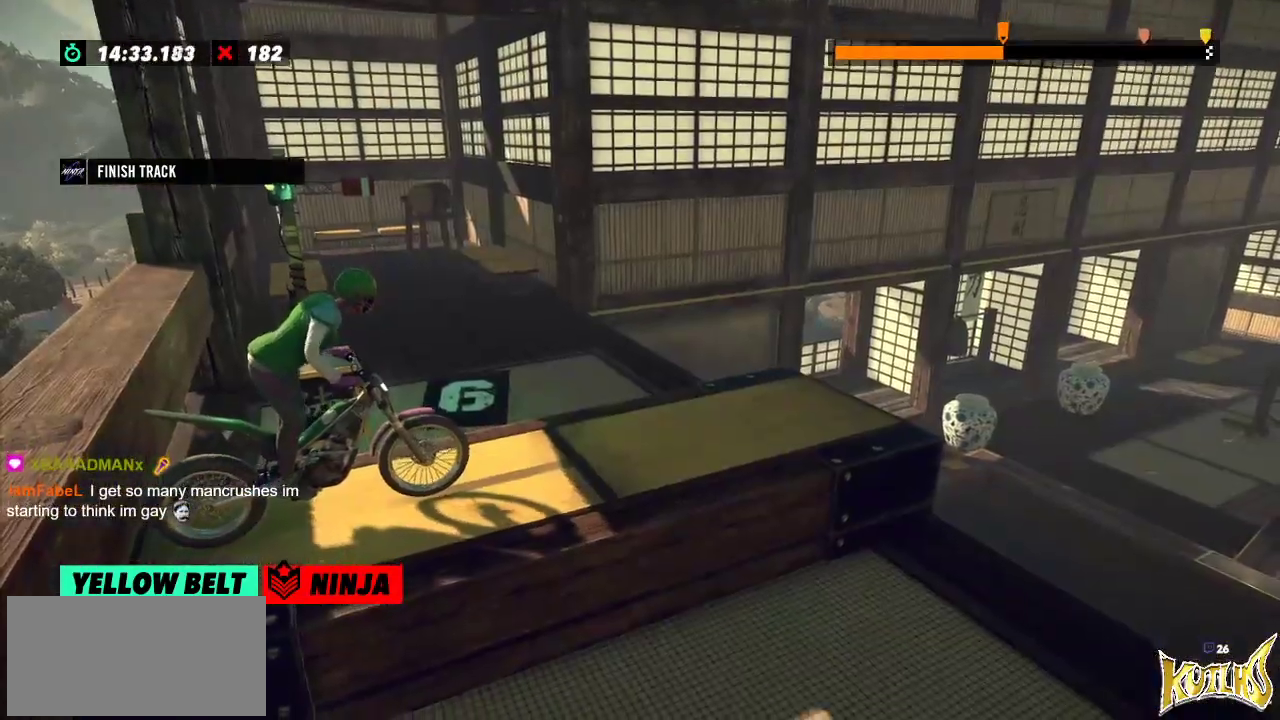
{"buttons": [], "left_stick": "center", "events": []}
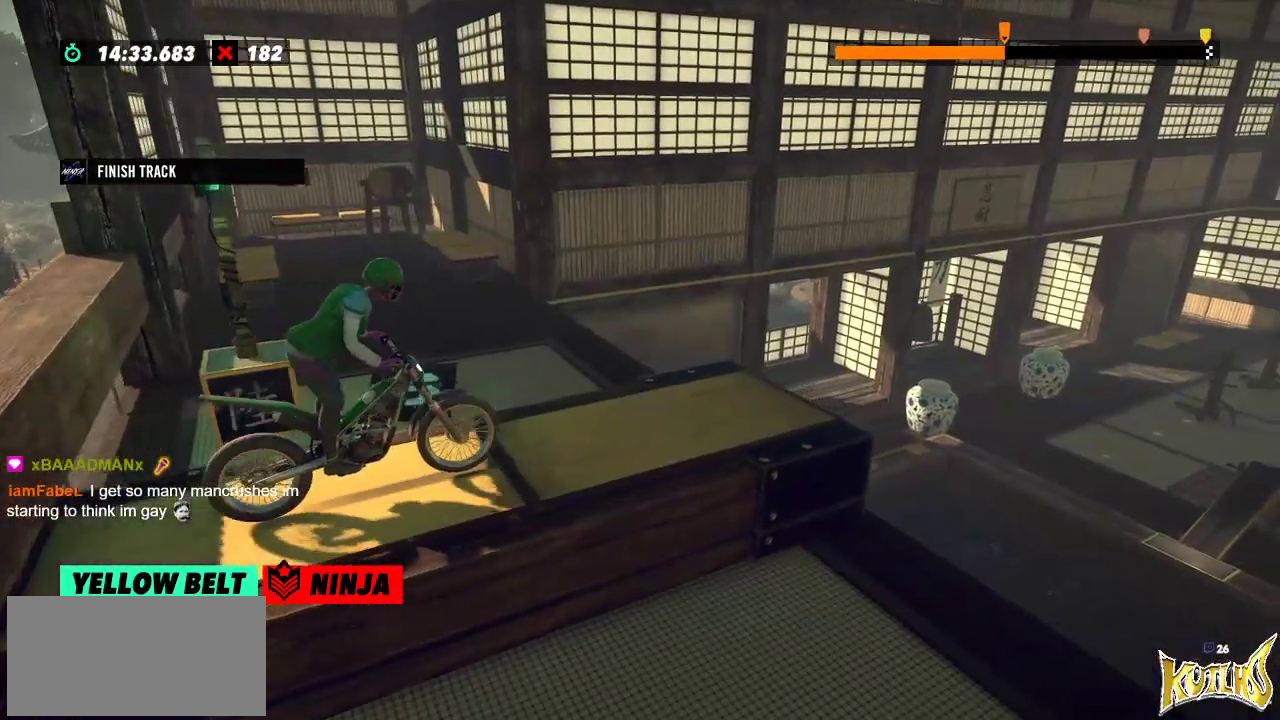
{"buttons": [], "left_stick": "center", "events": []}
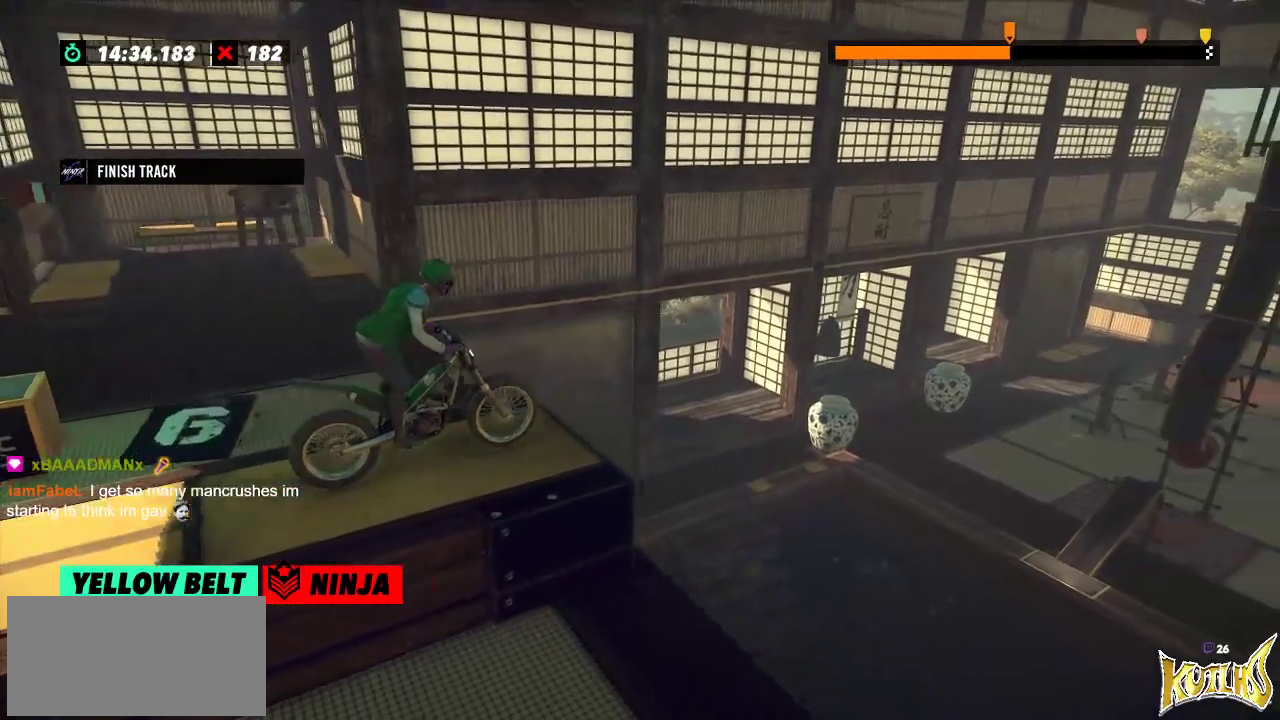
{"buttons": [], "left_stick": "left", "events": [[450, "left_stick", "left"]]}
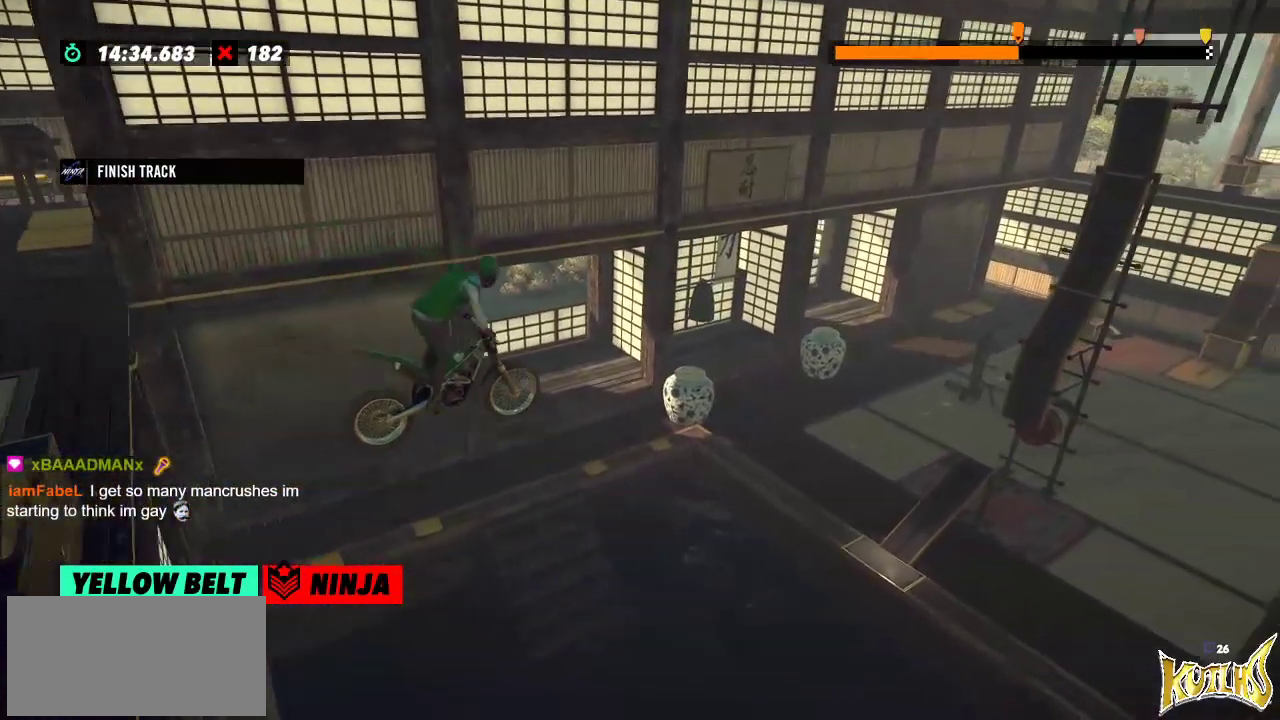
{"buttons": [], "left_stick": "center", "events": [[34, "left_stick", "center"]]}
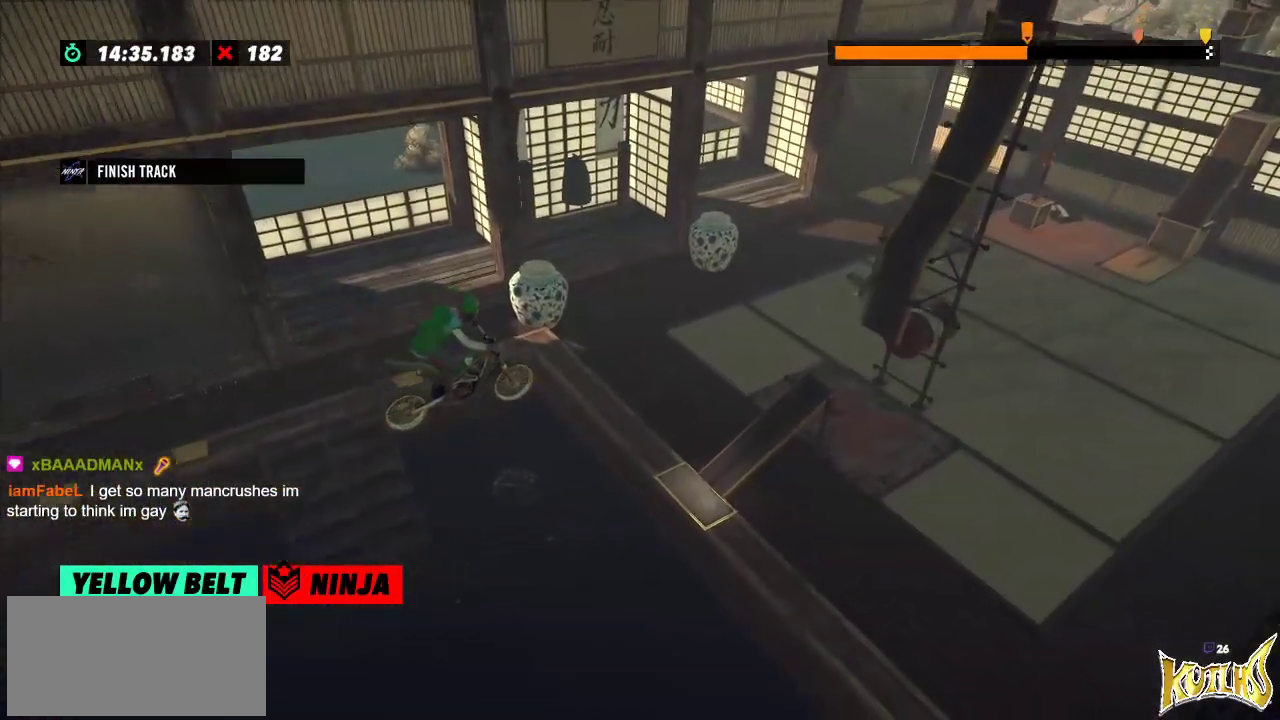
{"buttons": [], "left_stick": "center", "events": []}
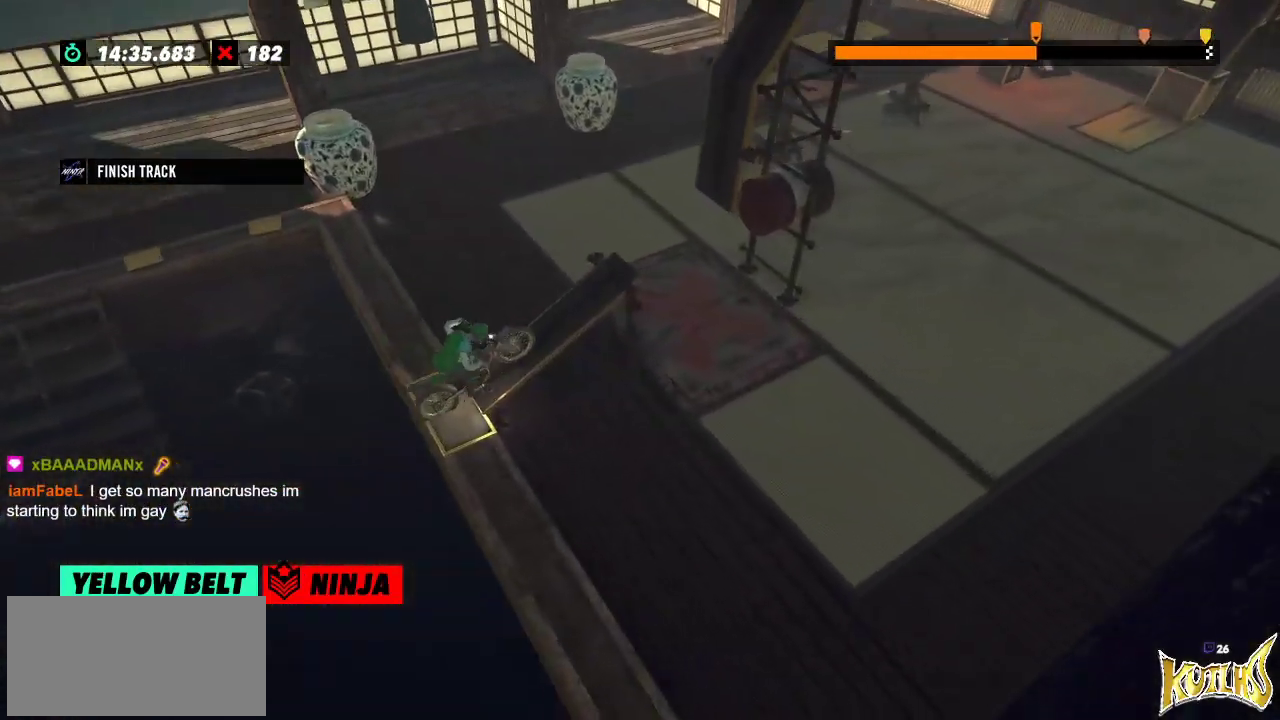
{"buttons": ["L2"], "left_stick": "left", "events": [[251, "L2", "down"], [384, "left_stick", "left"]]}
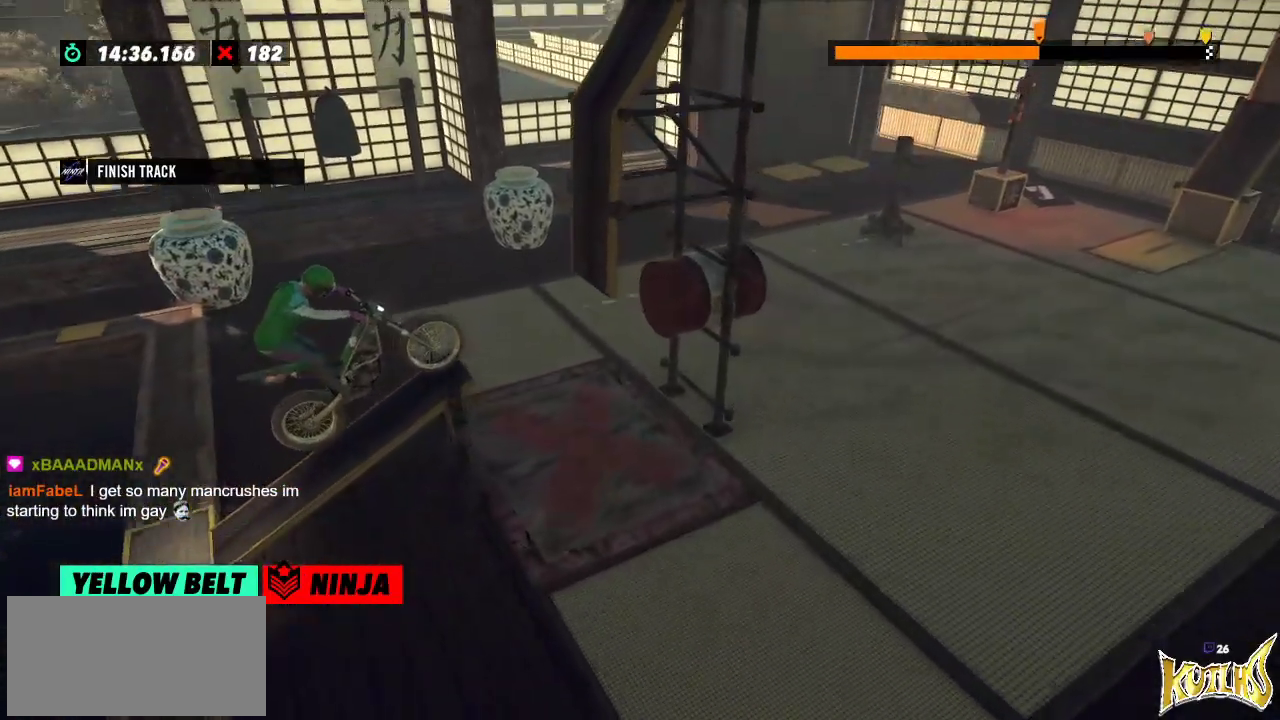
{"buttons": ["L2"], "left_stick": "left", "events": []}
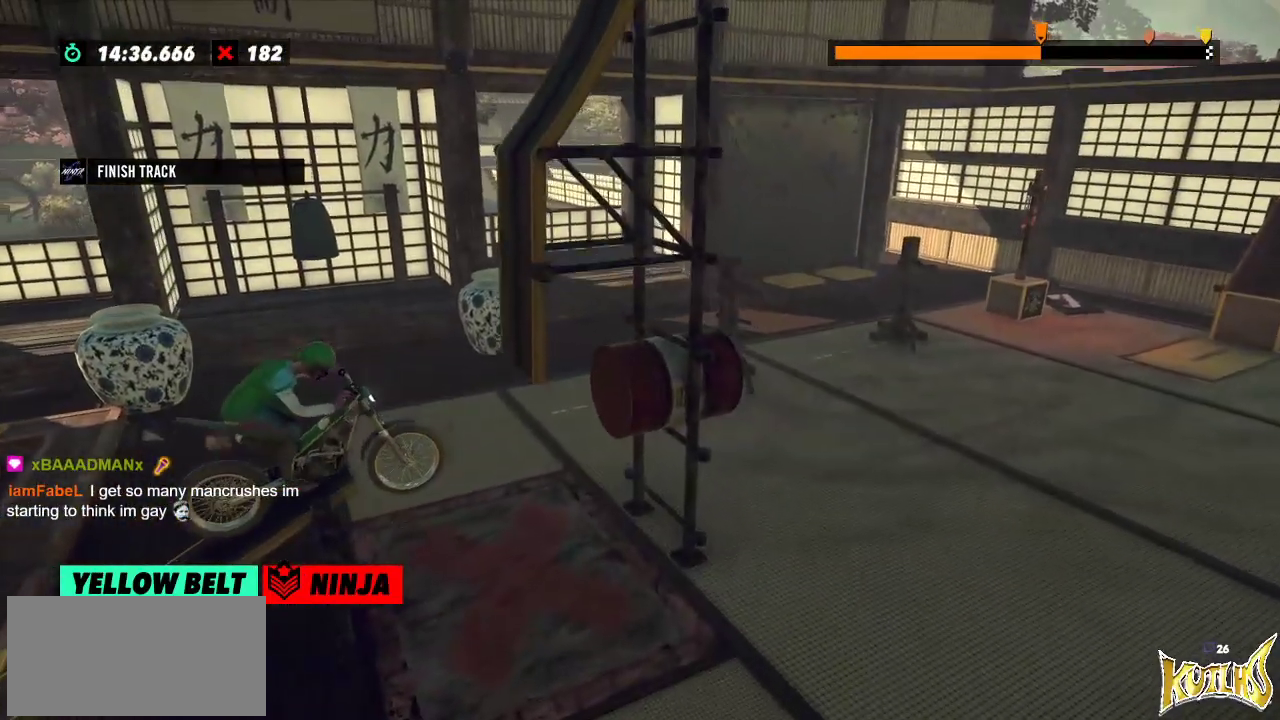
{"buttons": ["L2"], "left_stick": "left", "events": []}
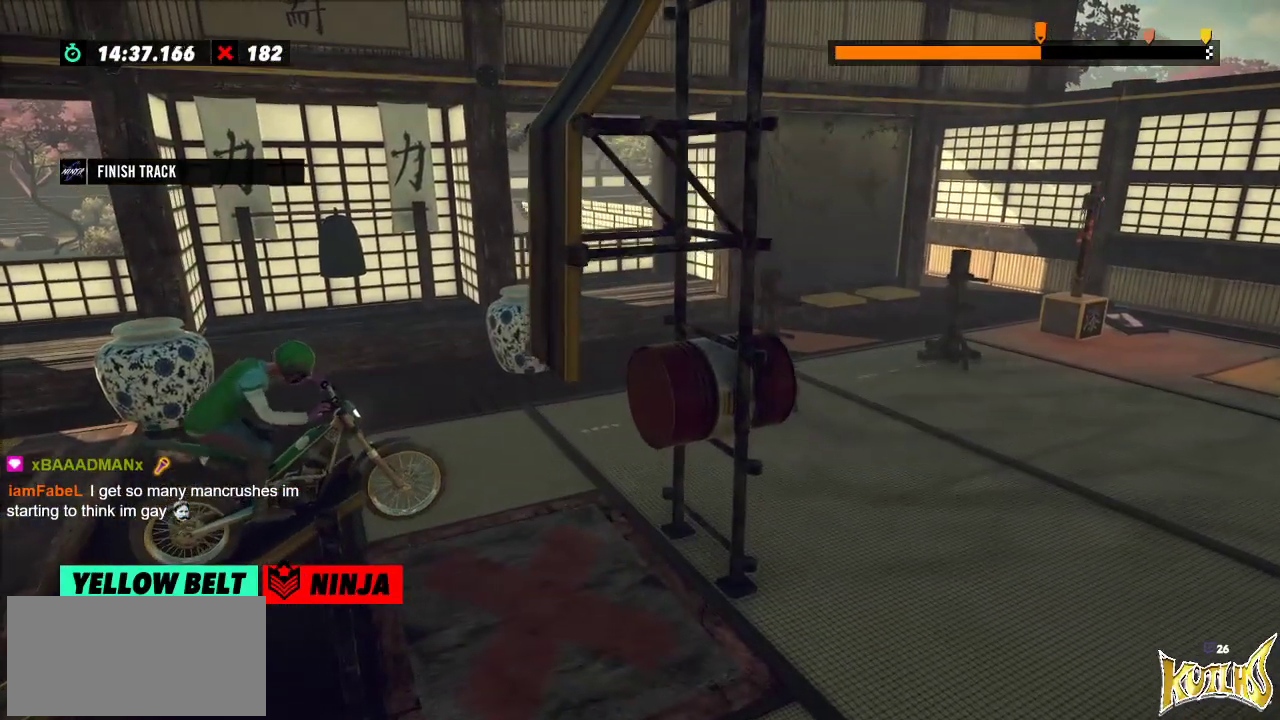
{"buttons": [], "left_stick": "center", "events": [[167, "left_stick", "center"], [184, "L2", "up"]]}
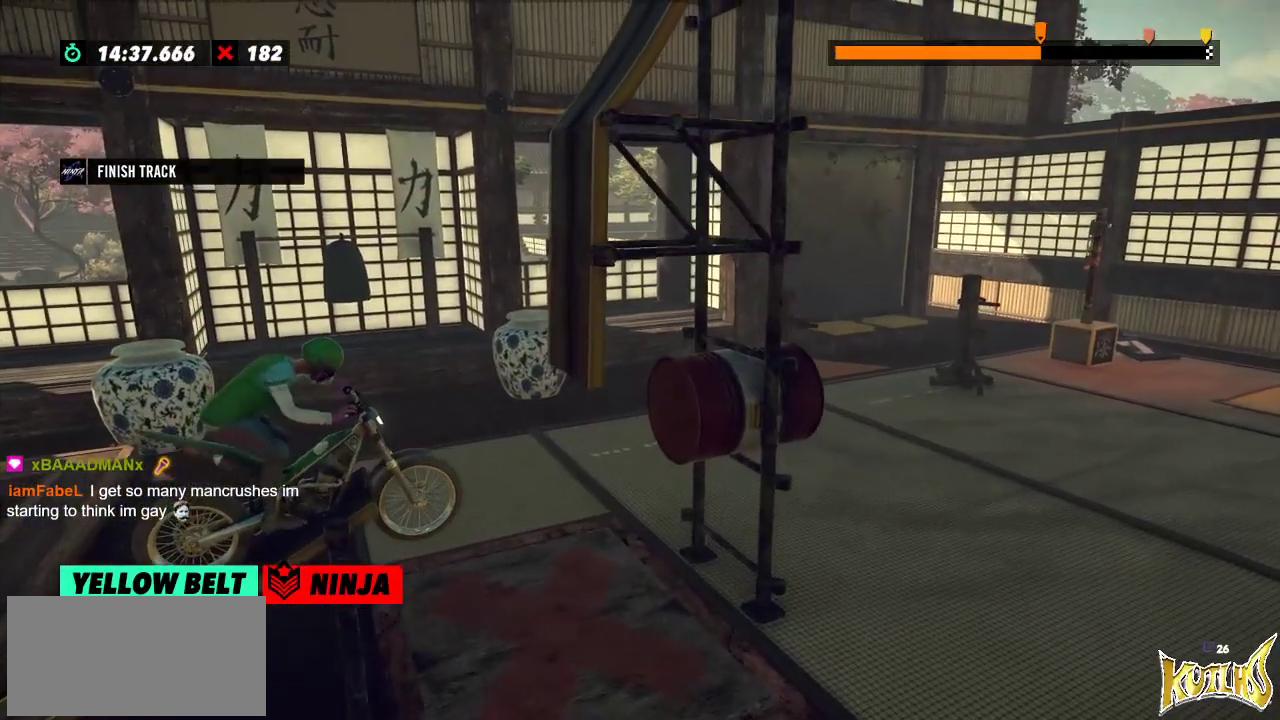
{"buttons": [], "left_stick": "center", "events": []}
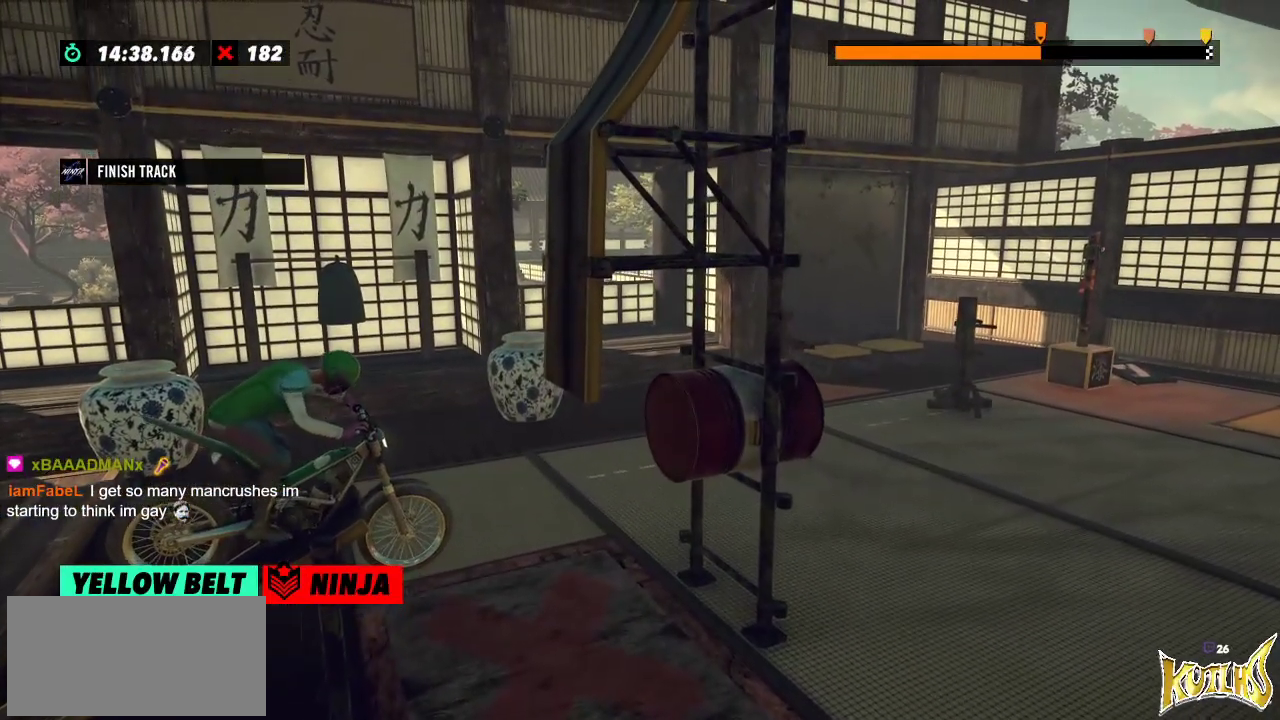
{"buttons": [], "left_stick": "center", "events": []}
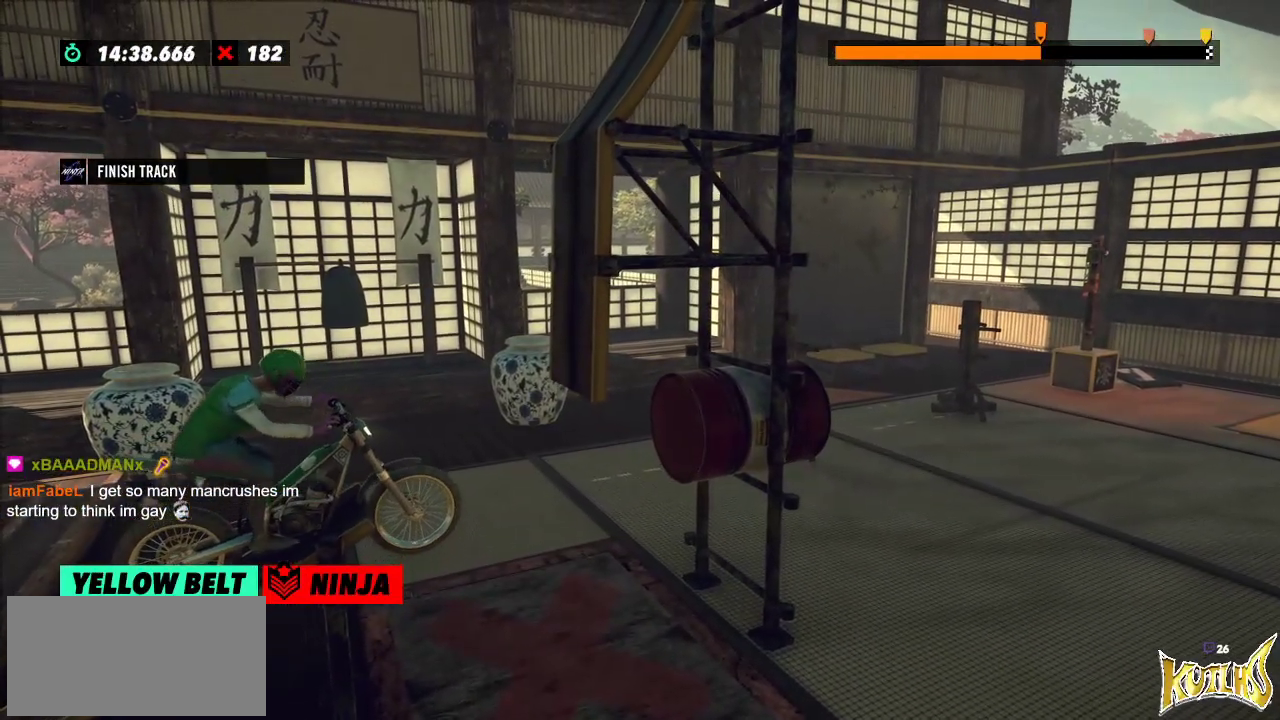
{"buttons": [], "left_stick": "center", "events": []}
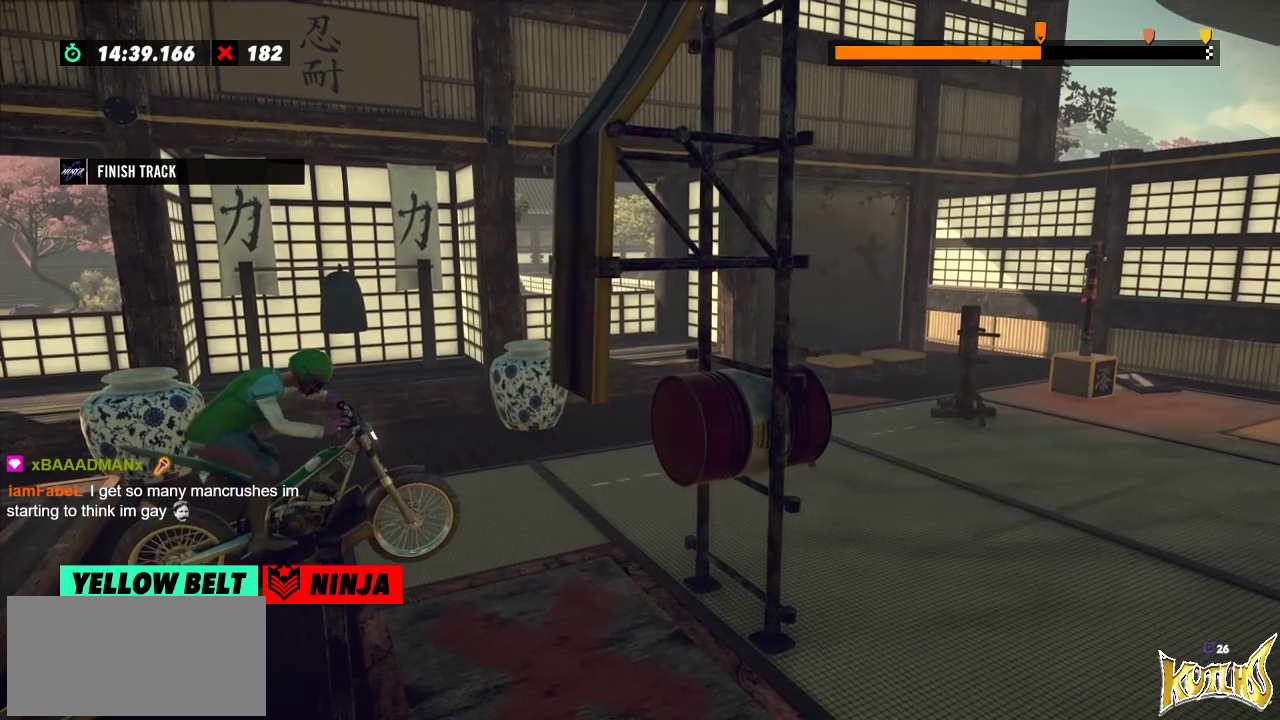
{"buttons": [], "left_stick": "center", "events": []}
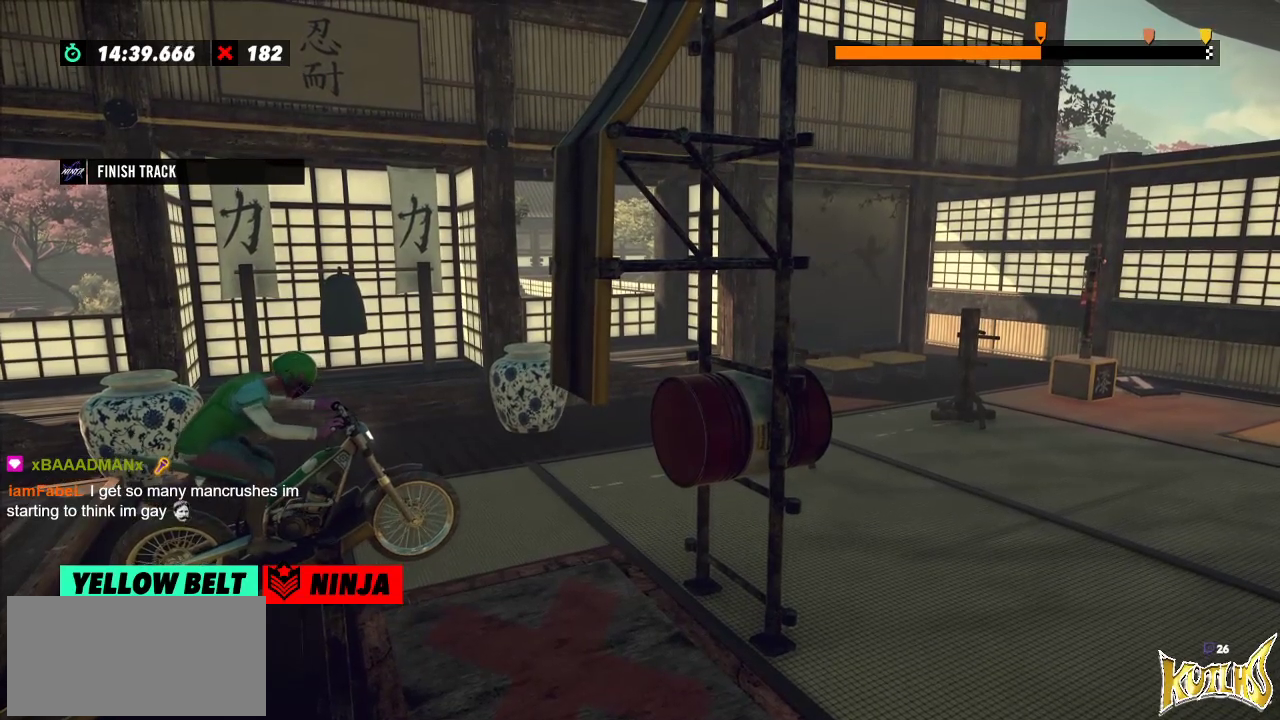
{"buttons": [], "left_stick": "center", "events": []}
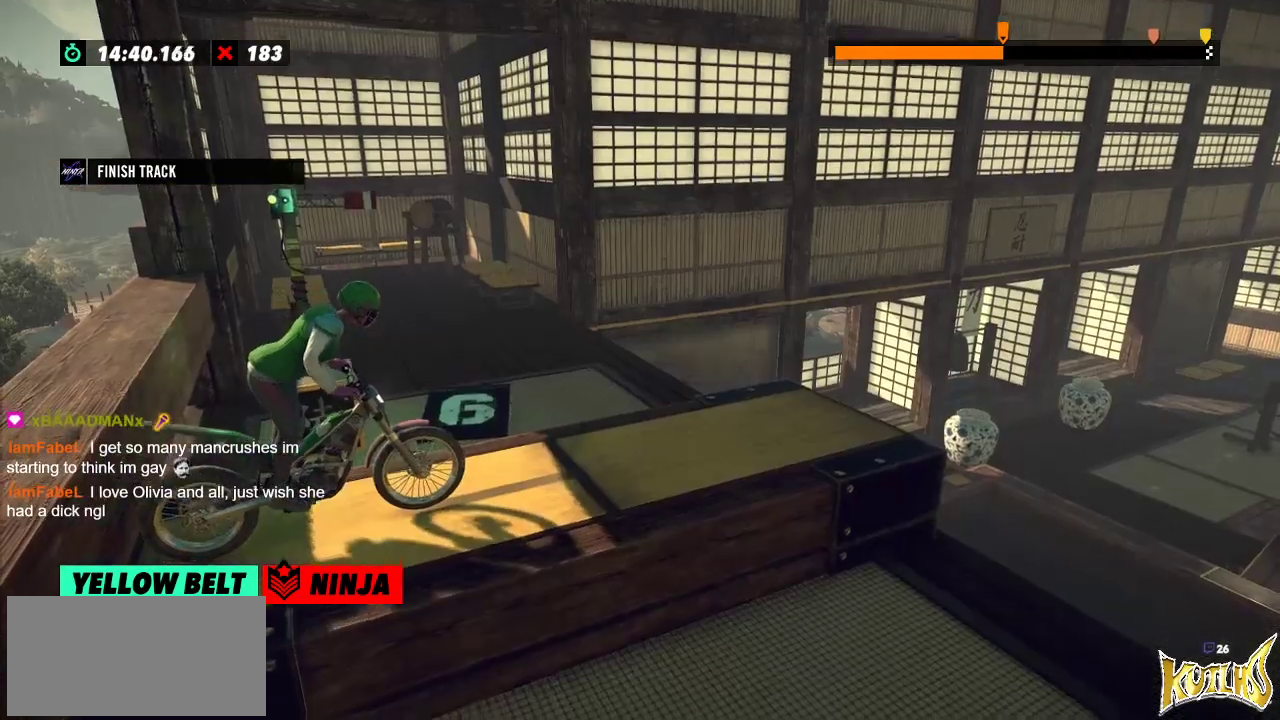
{"buttons": [], "left_stick": "center", "events": []}
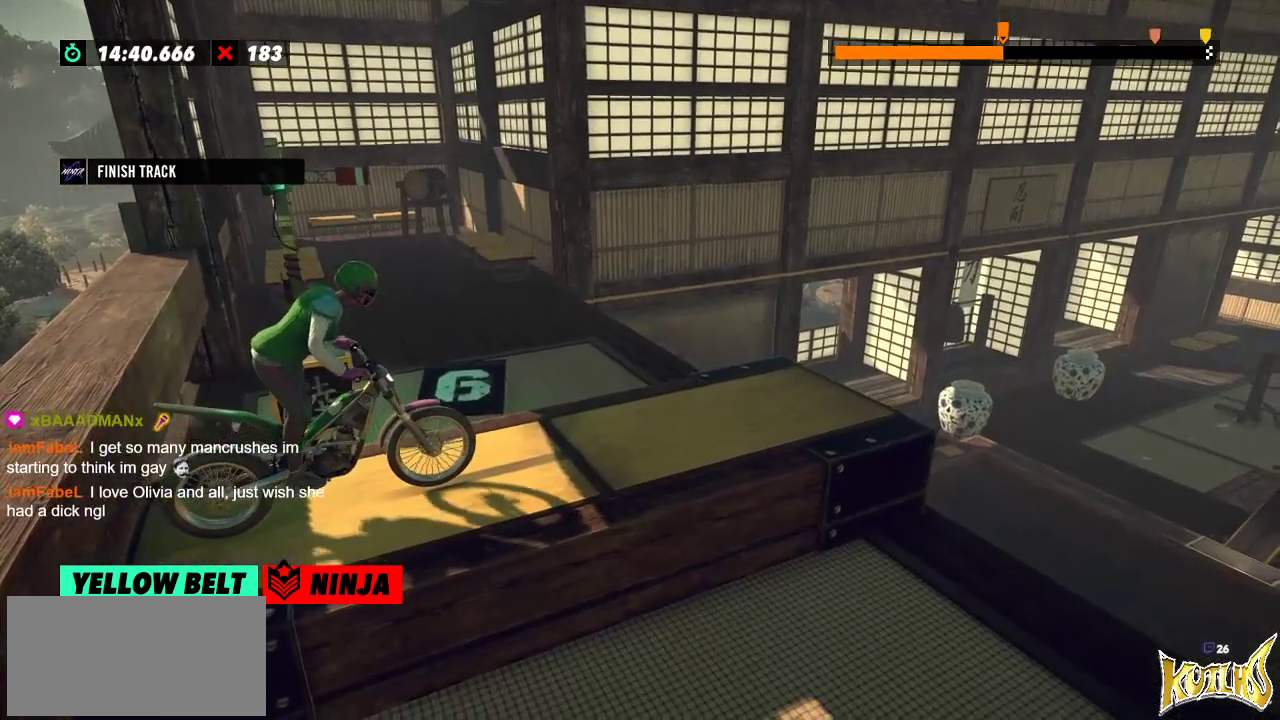
{"buttons": [], "left_stick": "center", "events": []}
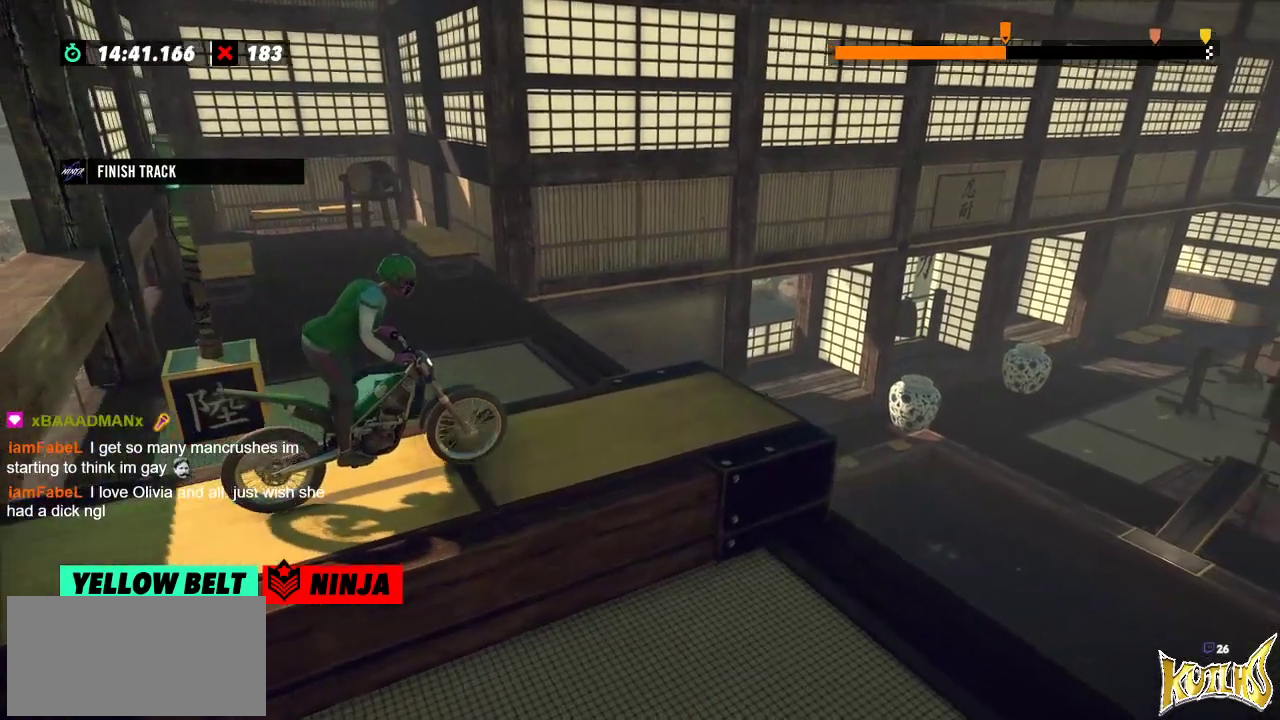
{"buttons": [], "left_stick": "right", "events": [[384, "left_stick", "right"]]}
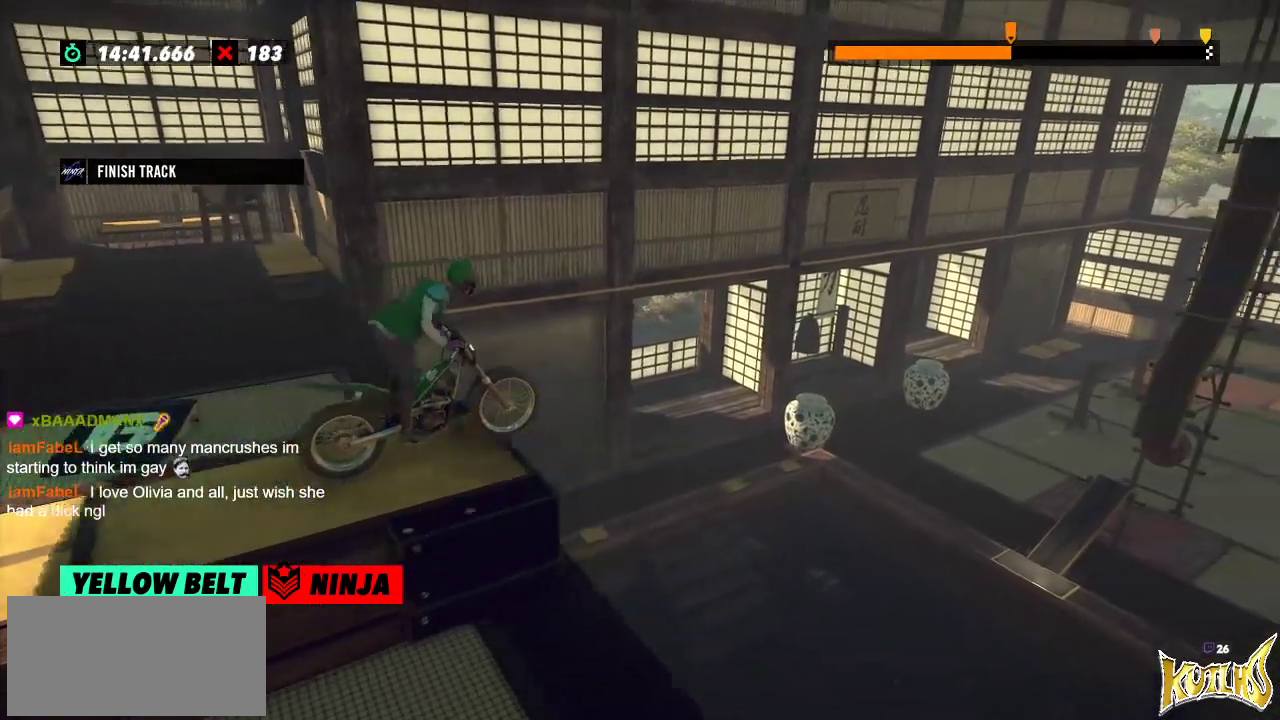
{"buttons": [], "left_stick": "left", "events": [[100, "left_stick", "left"], [300, "left_stick", "center"], [500, "left_stick", "left"]]}
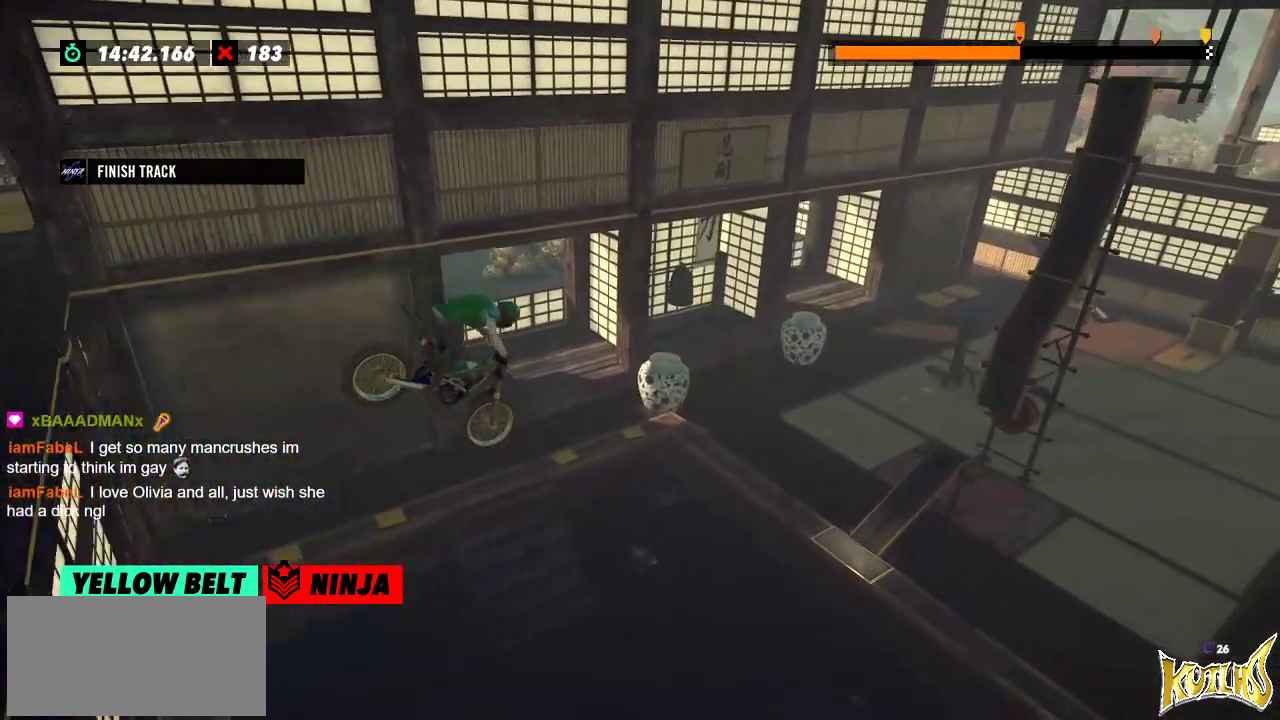
{"buttons": [], "left_stick": "center", "events": [[134, "left_stick", "center"], [267, "left_stick", "left"], [401, "left_stick", "center"]]}
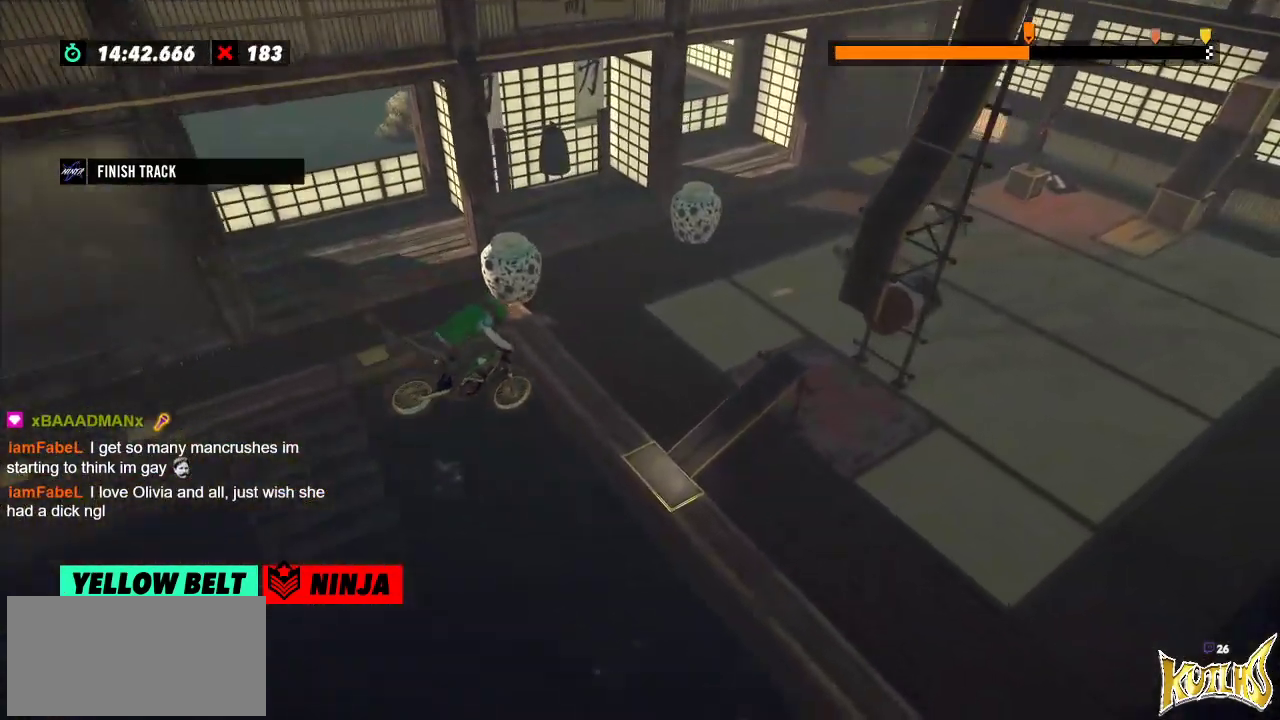
{"buttons": ["L2"], "left_stick": "center", "events": [[116, "left_stick", "left"], [250, "left_stick", "center"], [333, "L2", "down"]]}